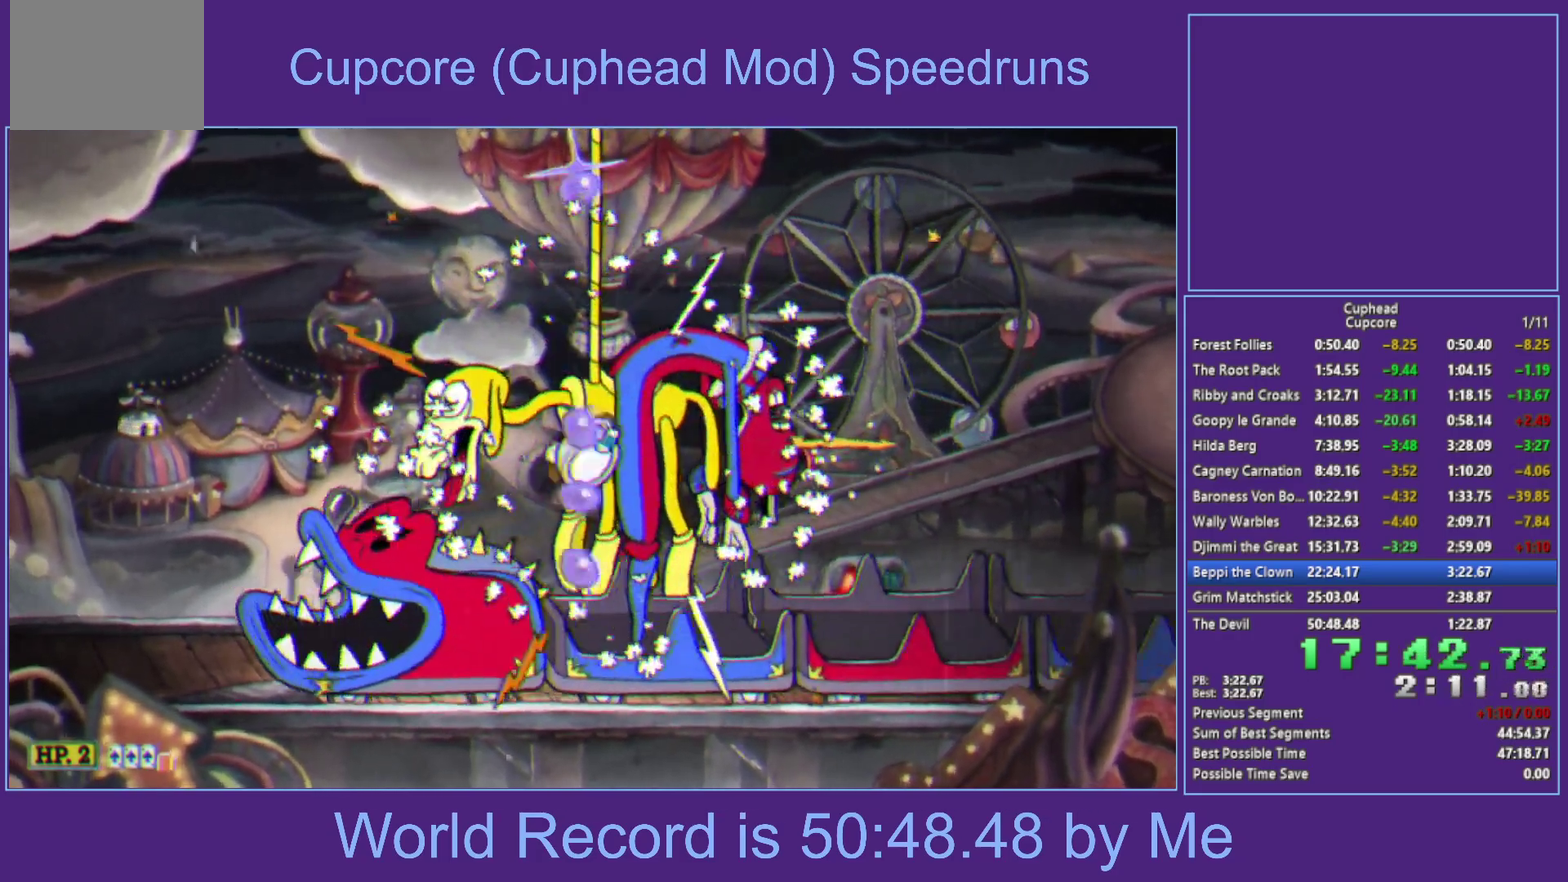
Gameplay with a controller (Xbox layout); each line is a JSON object with the inputs held at the frame after it. "events" lists button and stick changes between this image and that frame as [ms after this image, input, new state], when the widget could be followed in between.
{"buttons": ["X"], "left_stick": "up", "right_stick": "center", "events": [[33, "X", "up"], [150, "A", "down"], [333, "left_stick", "up-right"], [383, "A", "up"], [417, "left_stick", "up"], [500, "X", "down"]]}
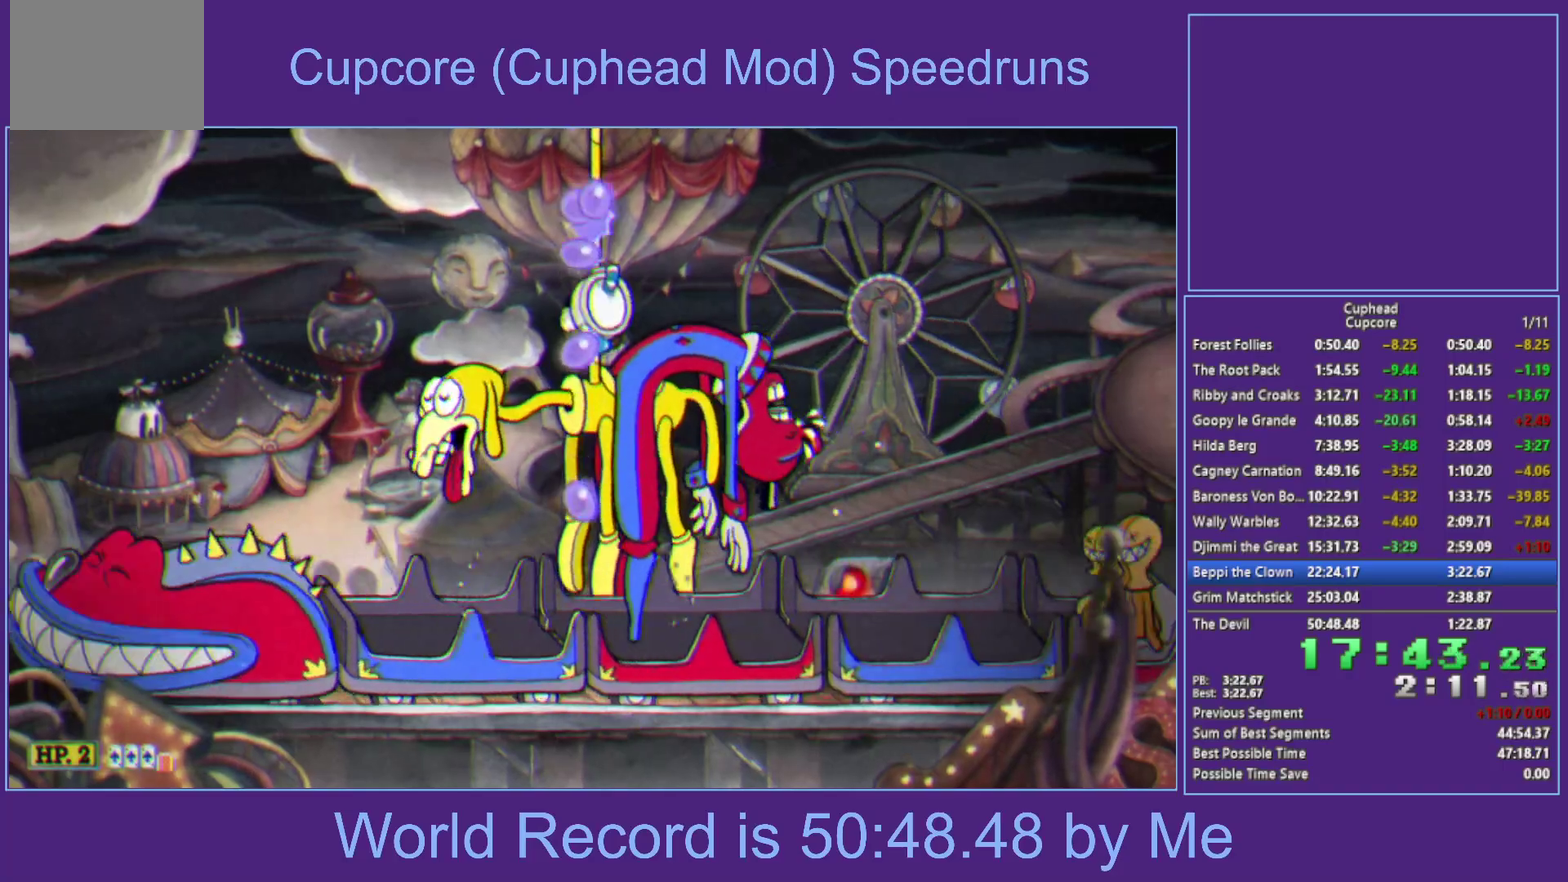
{"buttons": ["A"], "left_stick": "up", "right_stick": "center", "events": [[217, "X", "up"], [333, "A", "down"]]}
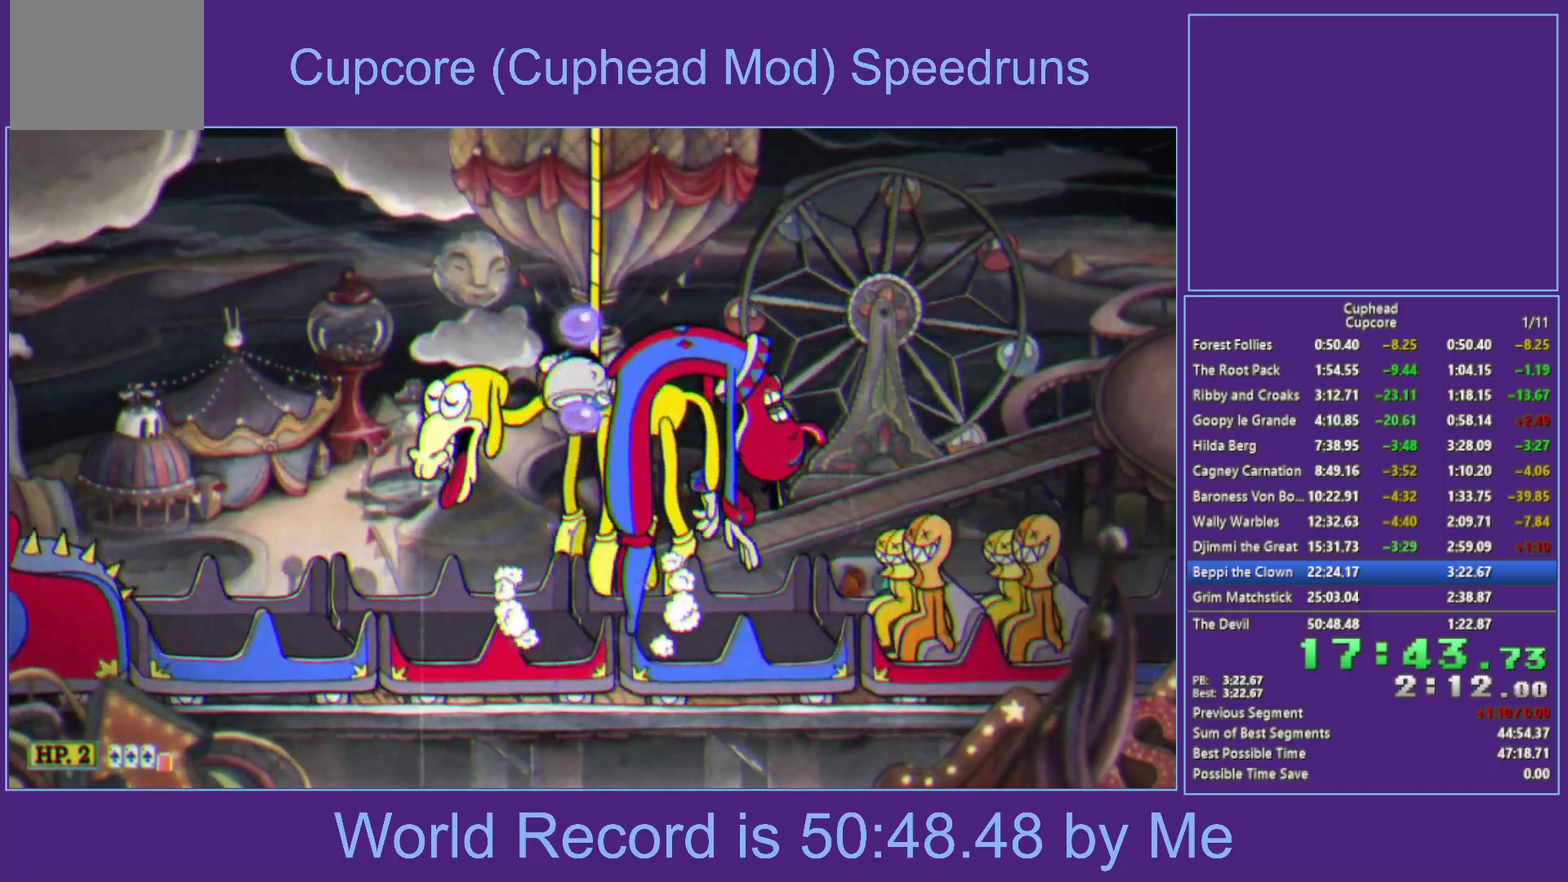
{"buttons": [], "left_stick": "up", "right_stick": "center", "events": [[50, "A", "up"], [167, "X", "down"], [367, "X", "up"]]}
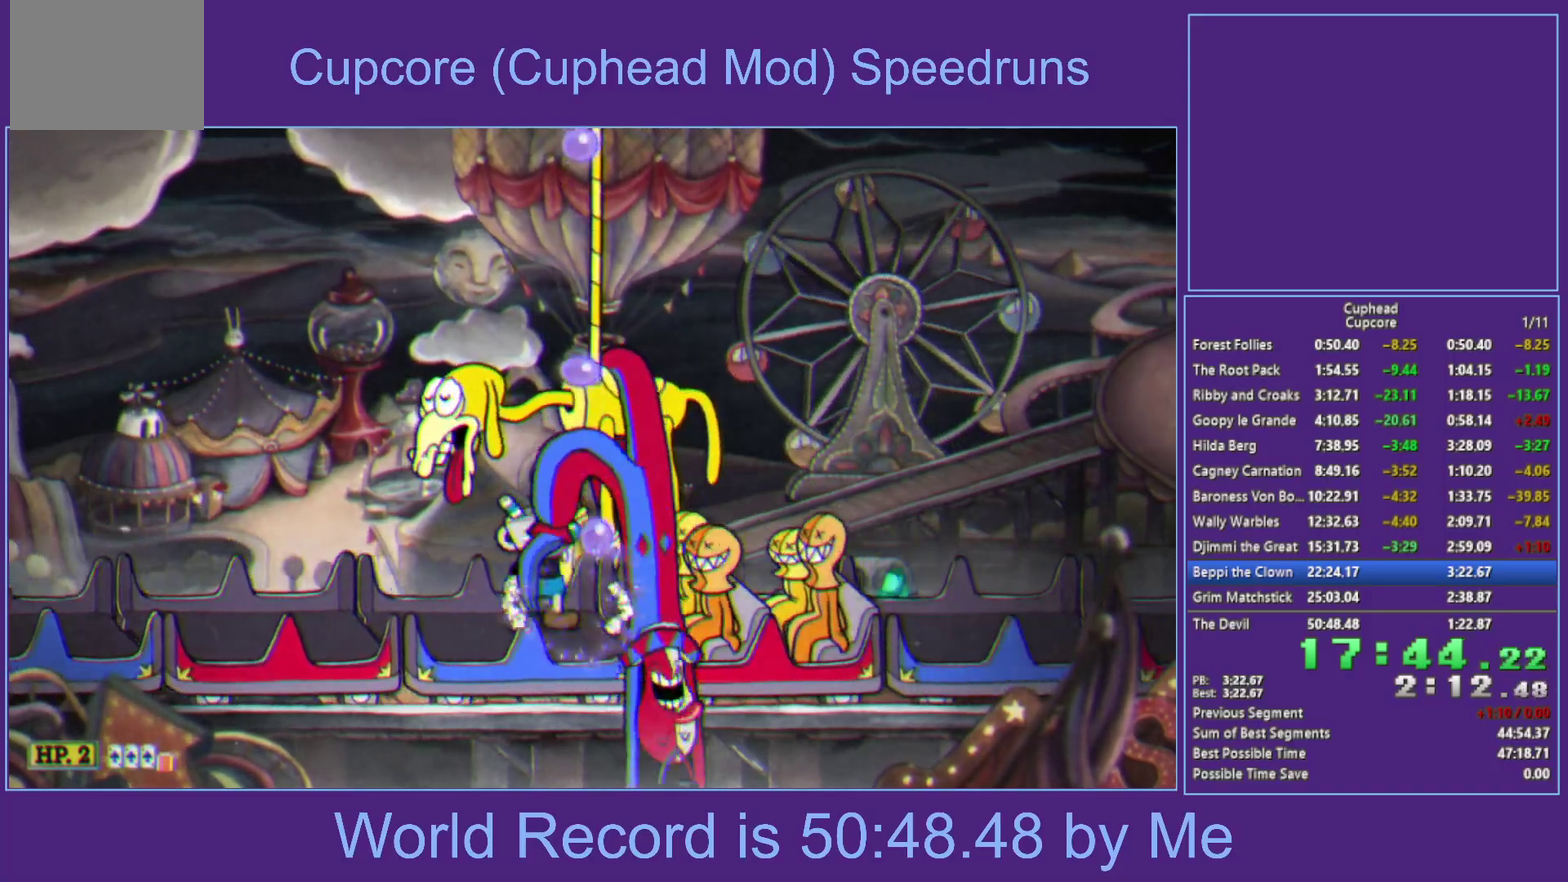
{"buttons": [], "left_stick": "right", "right_stick": "center", "events": [[33, "A", "down"], [33, "left_stick", "up-right"], [183, "left_stick", "up"], [250, "A", "up"], [317, "X", "down"], [367, "left_stick", "up-right"], [417, "left_stick", "right"], [500, "X", "up"]]}
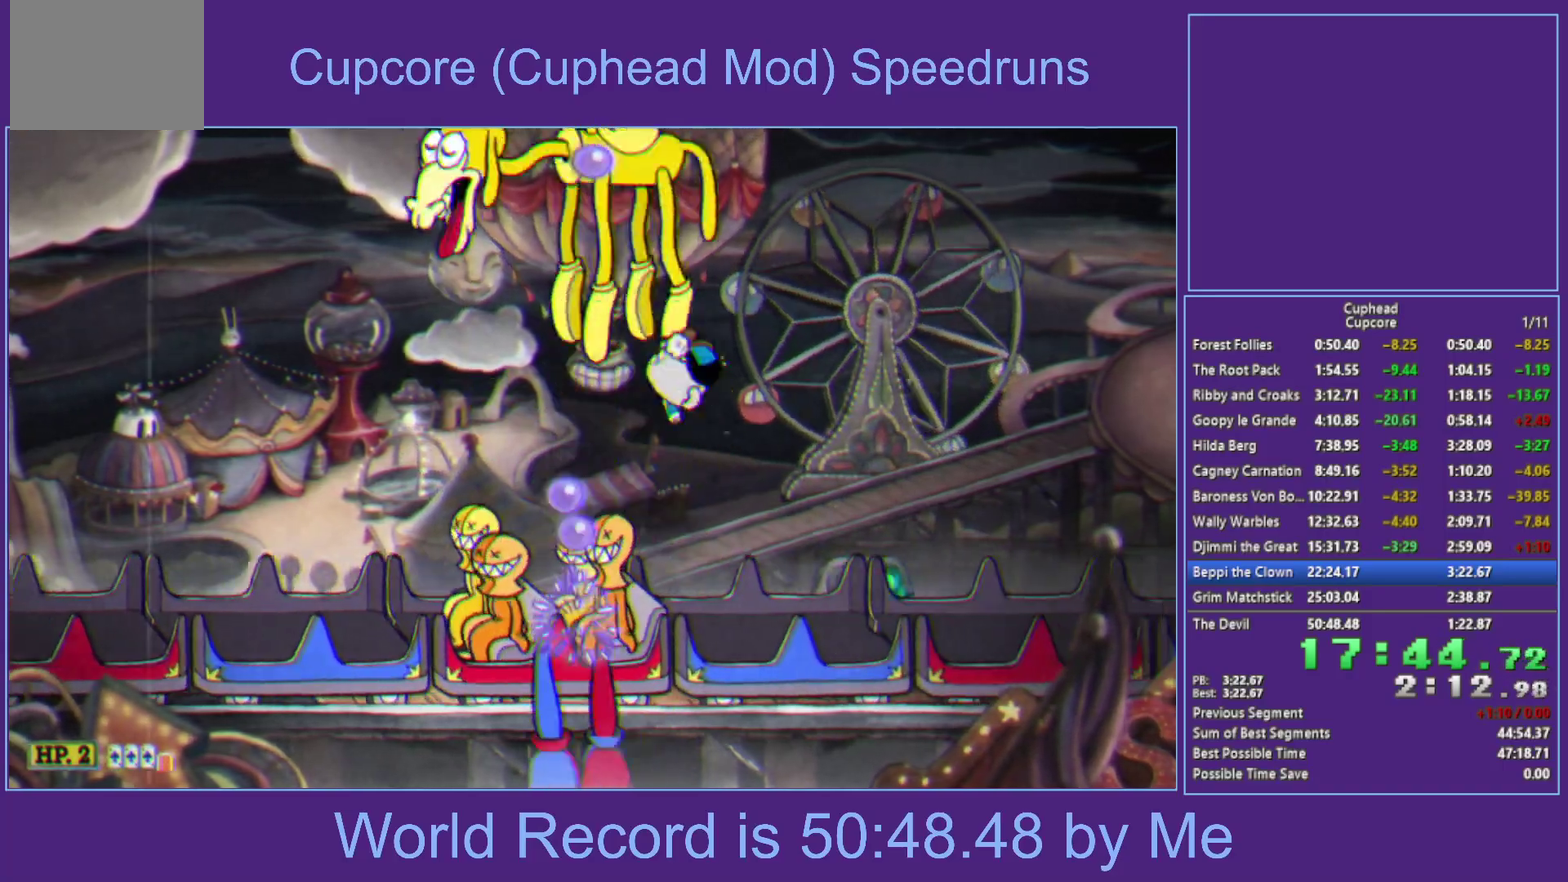
{"buttons": ["X"], "left_stick": "up", "right_stick": "center", "events": [[117, "left_stick", "left"], [200, "left_stick", "up-left"], [233, "A", "down"], [250, "left_stick", "up"], [400, "X", "down"], [483, "A", "up"]]}
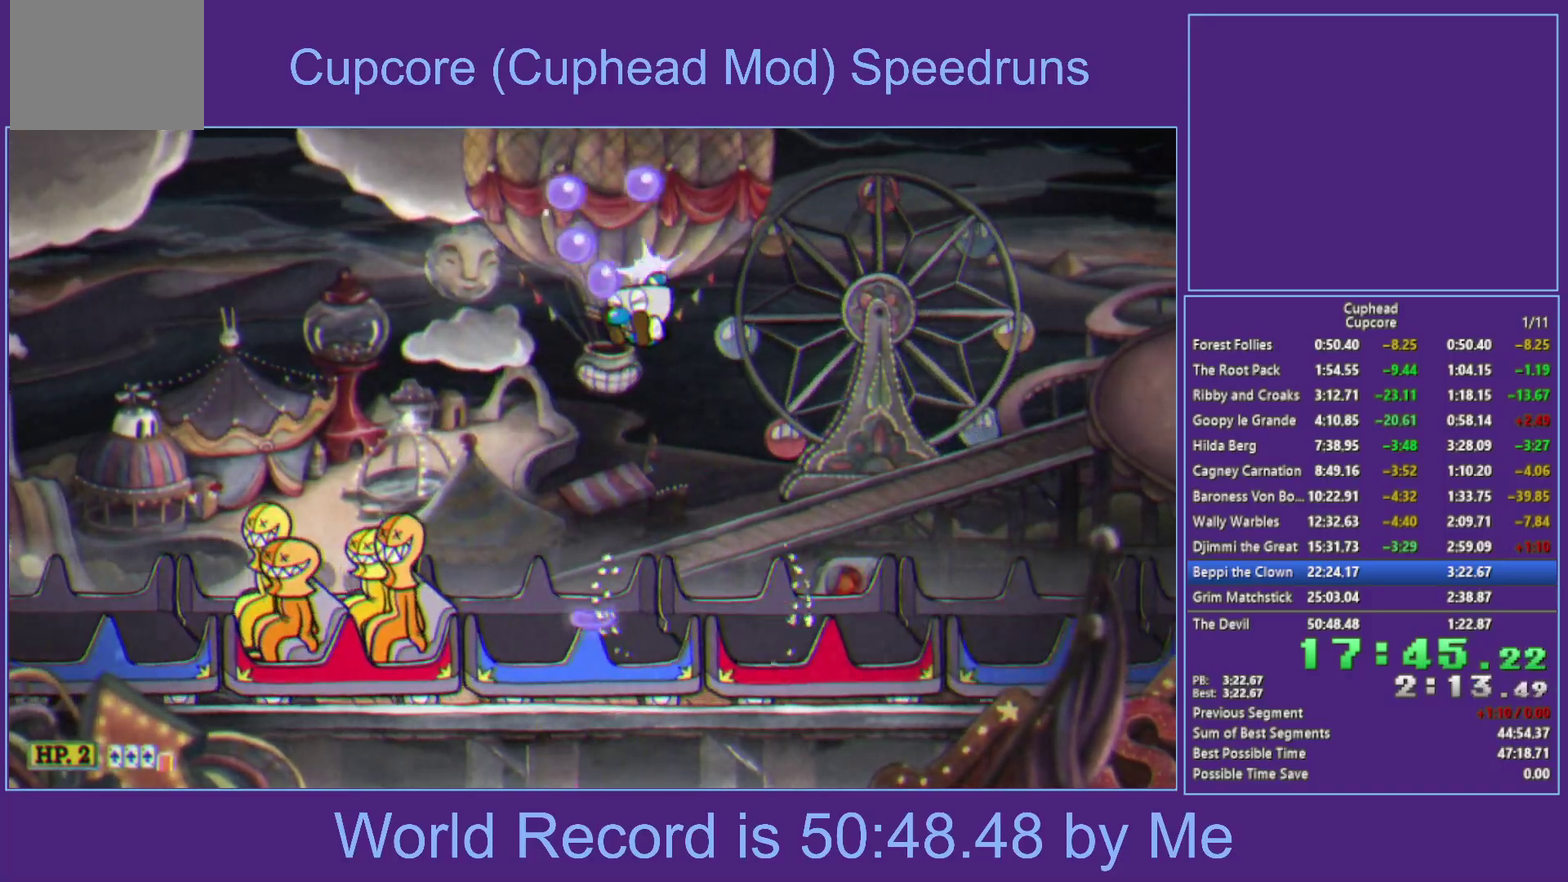
{"buttons": ["A"], "left_stick": "up", "right_stick": "center", "events": [[150, "X", "up"], [400, "A", "down"]]}
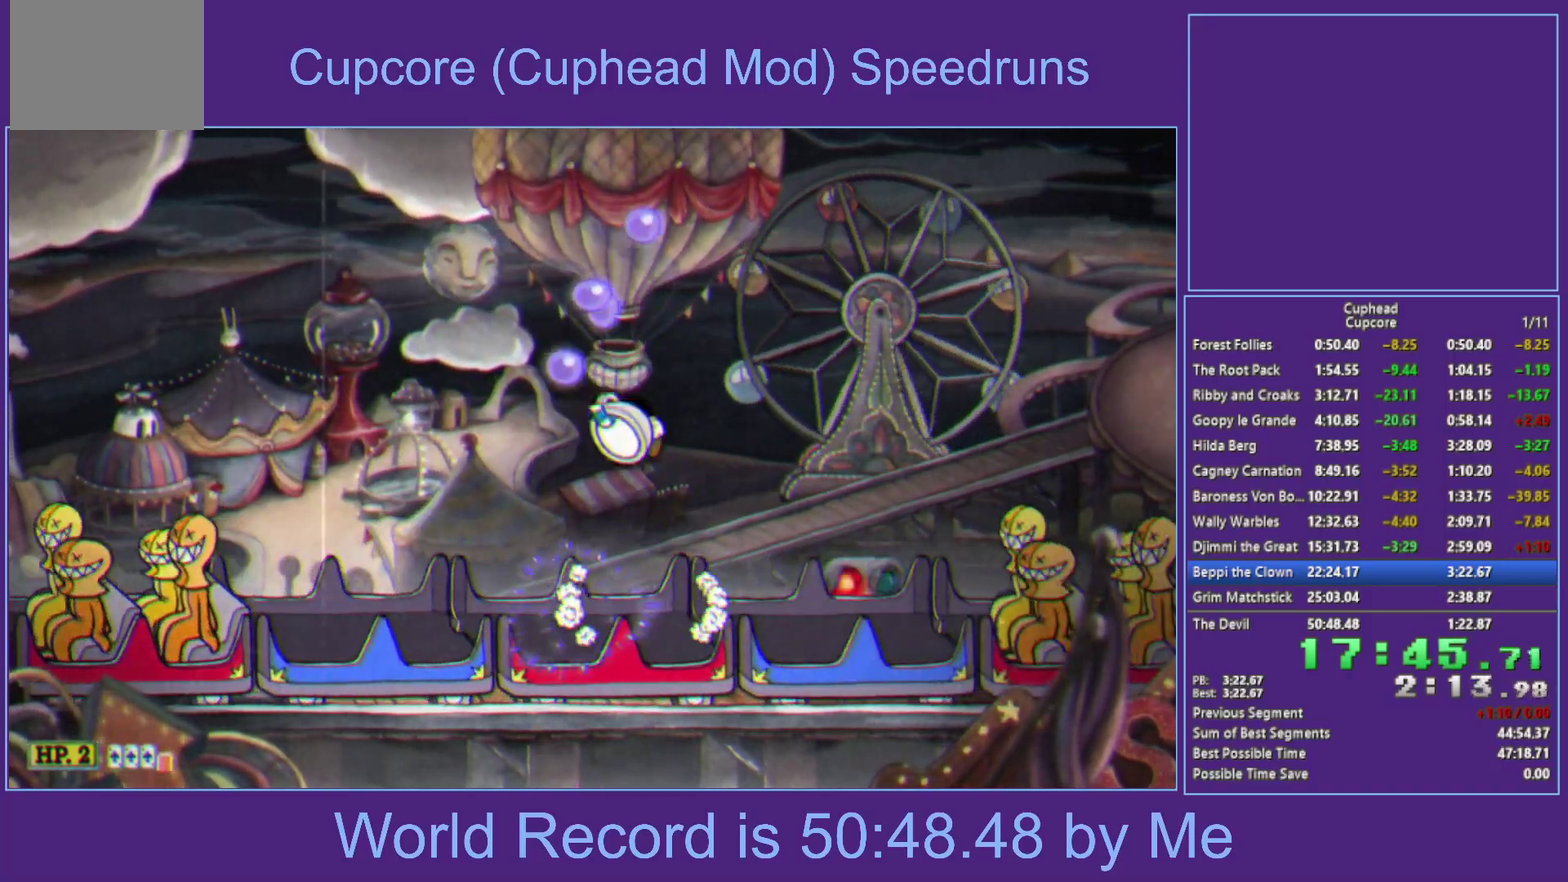
{"buttons": ["X"], "left_stick": "up", "right_stick": "center", "events": [[33, "X", "down"], [200, "A", "up"]]}
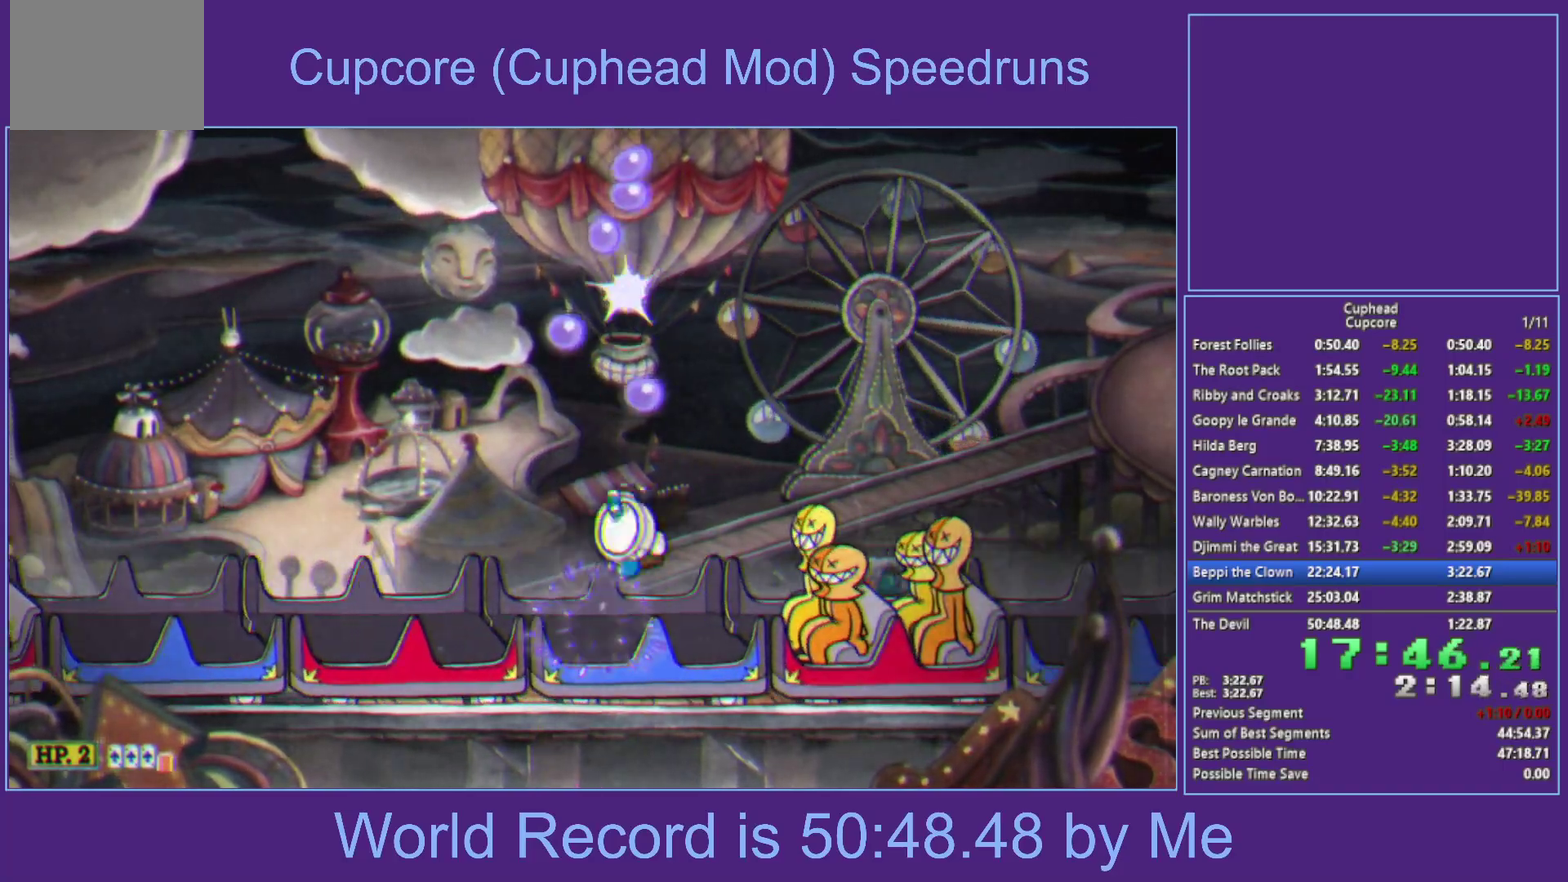
{"buttons": ["X"], "left_stick": "up", "right_stick": "center", "events": [[50, "X", "up"], [200, "left_stick", "up-right"], [233, "A", "down"], [383, "left_stick", "up"], [417, "A", "up"], [483, "X", "down"]]}
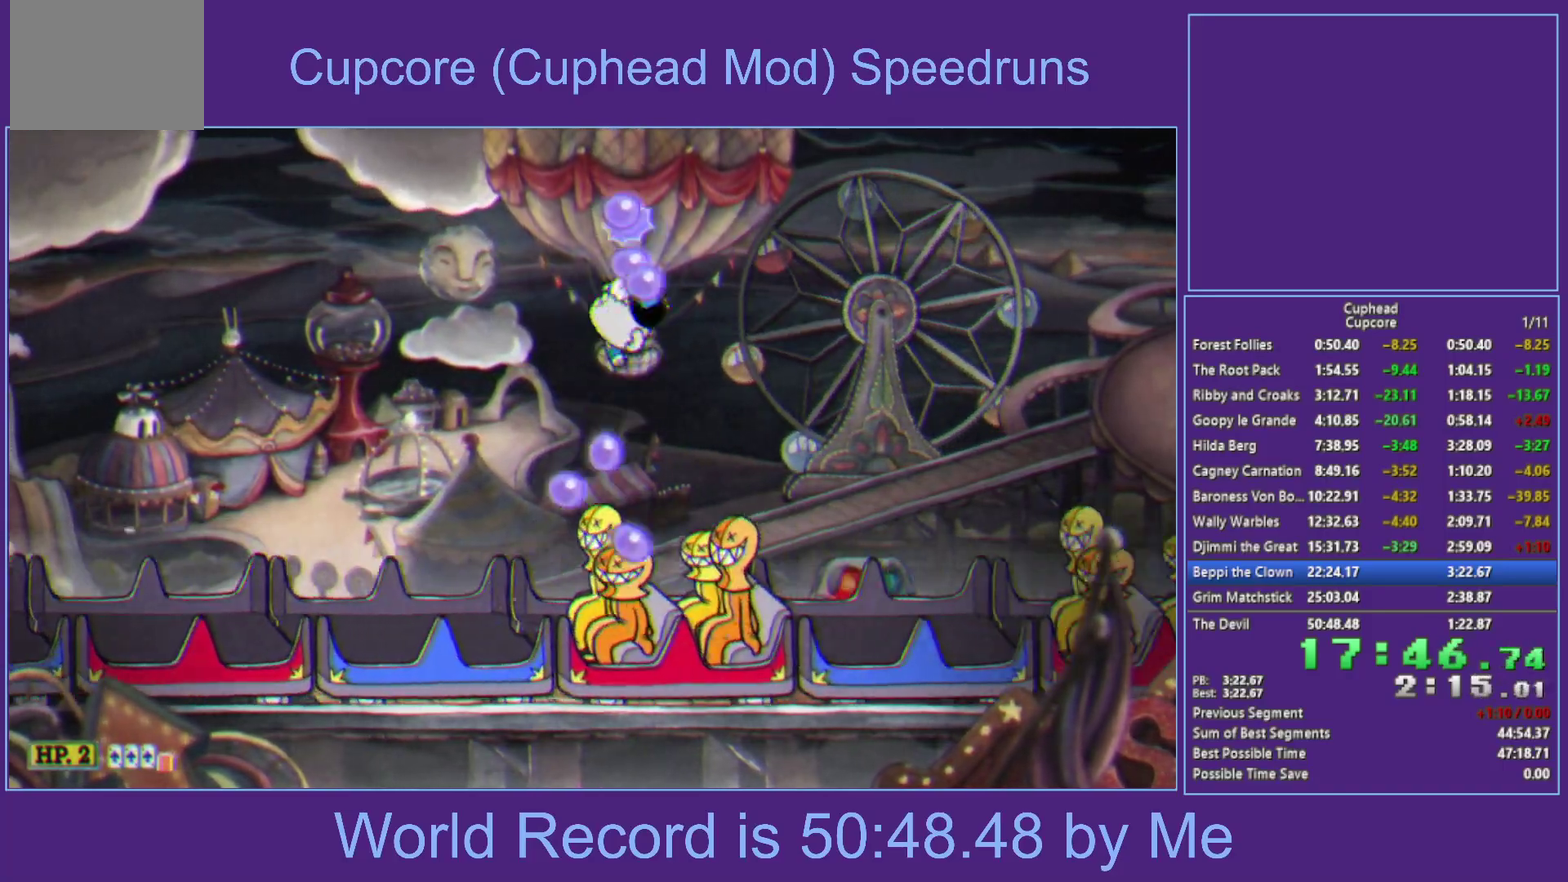
{"buttons": ["A"], "left_stick": "up", "right_stick": "center", "events": [[67, "left_stick", "up-right"], [183, "X", "up"], [300, "left_stick", "left"], [433, "A", "down"], [500, "left_stick", "up"]]}
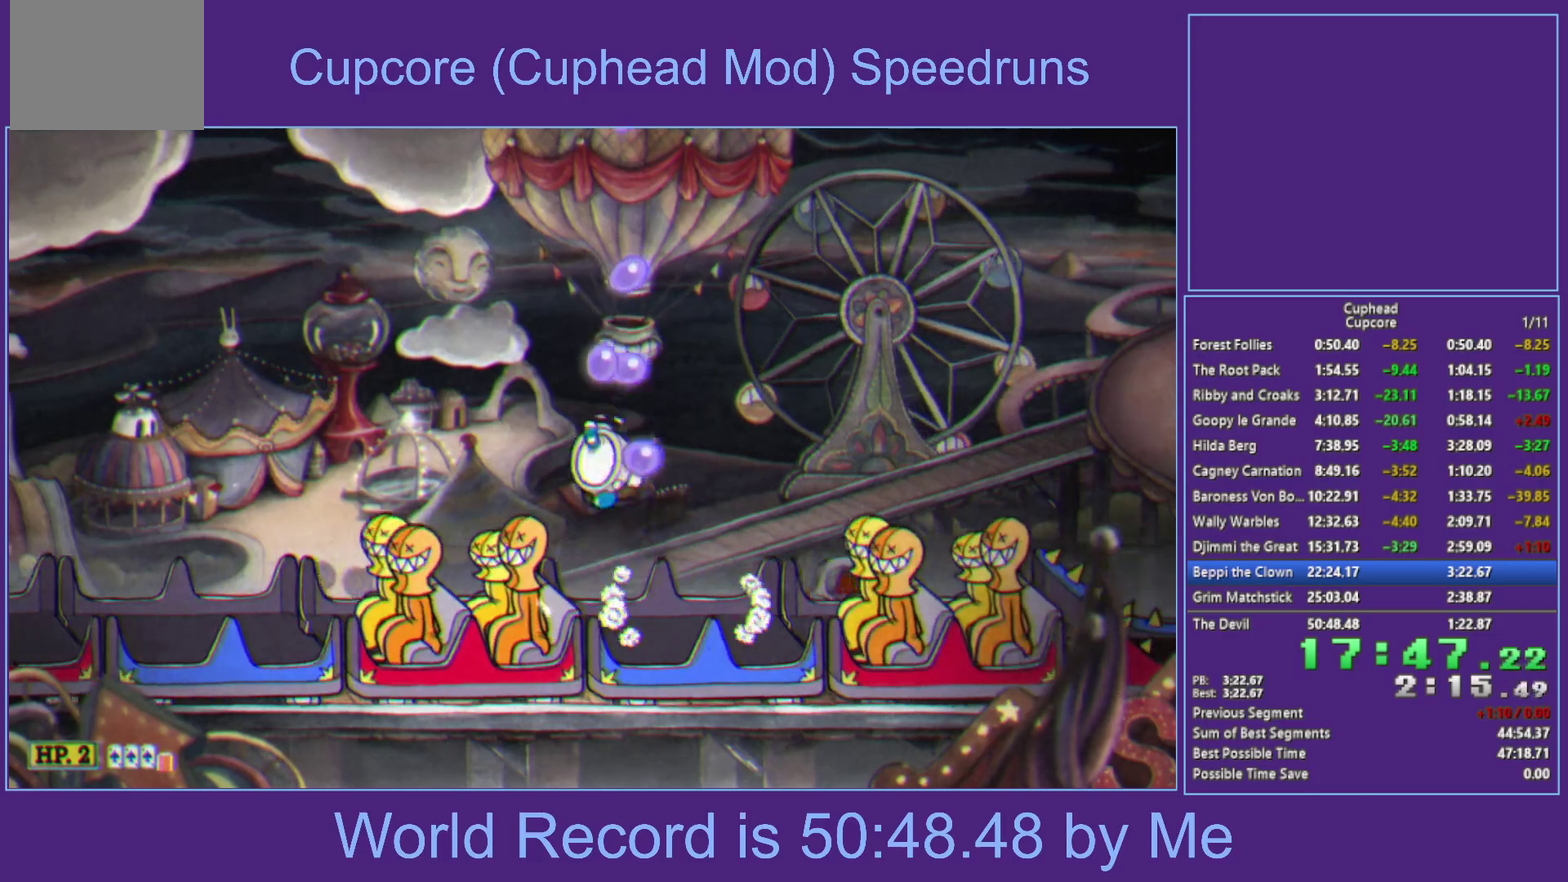
{"buttons": ["X"], "left_stick": "up", "right_stick": "center", "events": [[50, "X", "down"], [100, "A", "up"], [200, "left_stick", "up-left"], [283, "left_stick", "up"]]}
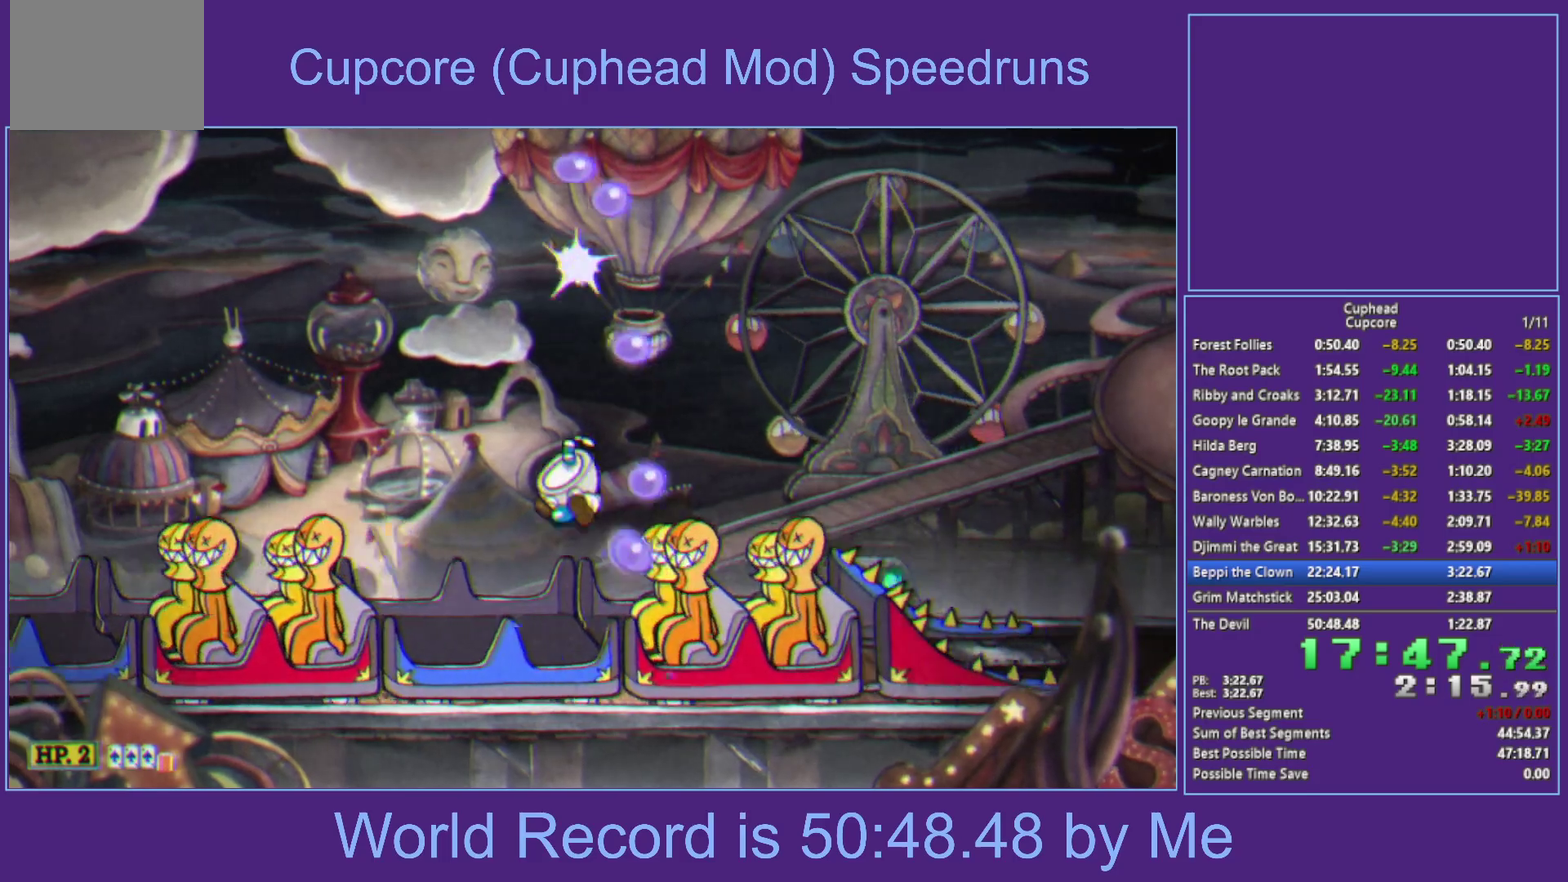
{"buttons": ["A", "X"], "left_stick": "up-right", "right_stick": "center", "events": [[50, "X", "up"], [50, "left_stick", "up-left"], [133, "A", "down"], [133, "left_stick", "up-right"], [250, "left_stick", "up"], [300, "X", "down"], [417, "left_stick", "up-right"]]}
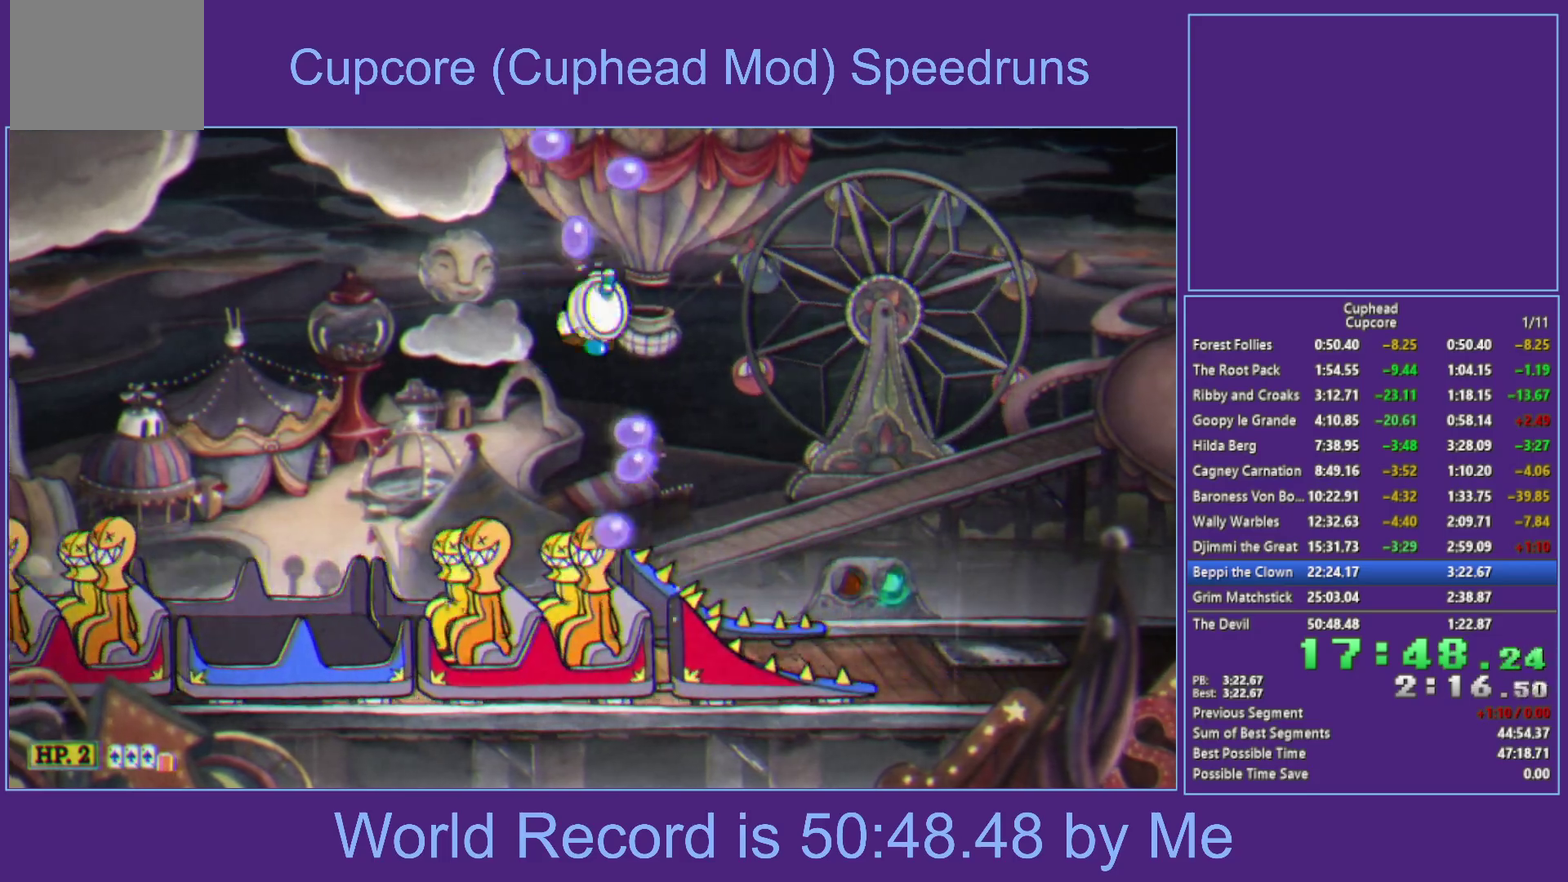
{"buttons": ["A", "X"], "left_stick": "up", "right_stick": "center", "events": [[33, "A", "up"], [50, "left_stick", "up"], [283, "X", "up"], [333, "left_stick", "up-left"], [367, "A", "down"], [400, "left_stick", "up"], [467, "X", "down"]]}
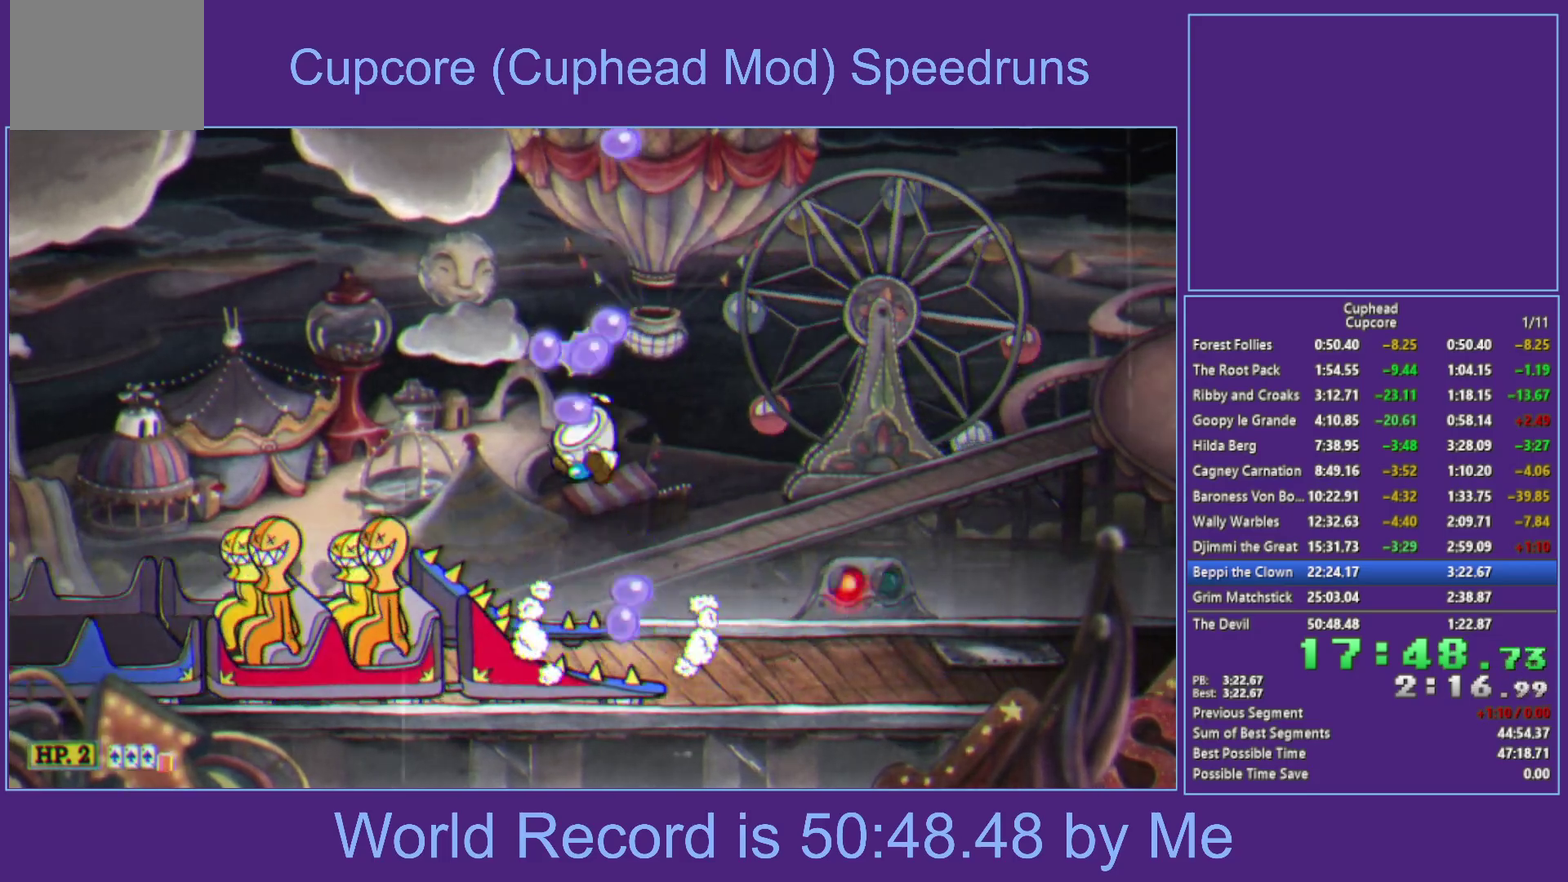
{"buttons": [], "left_stick": "up", "right_stick": "center", "events": [[250, "A", "up"], [500, "X", "up"]]}
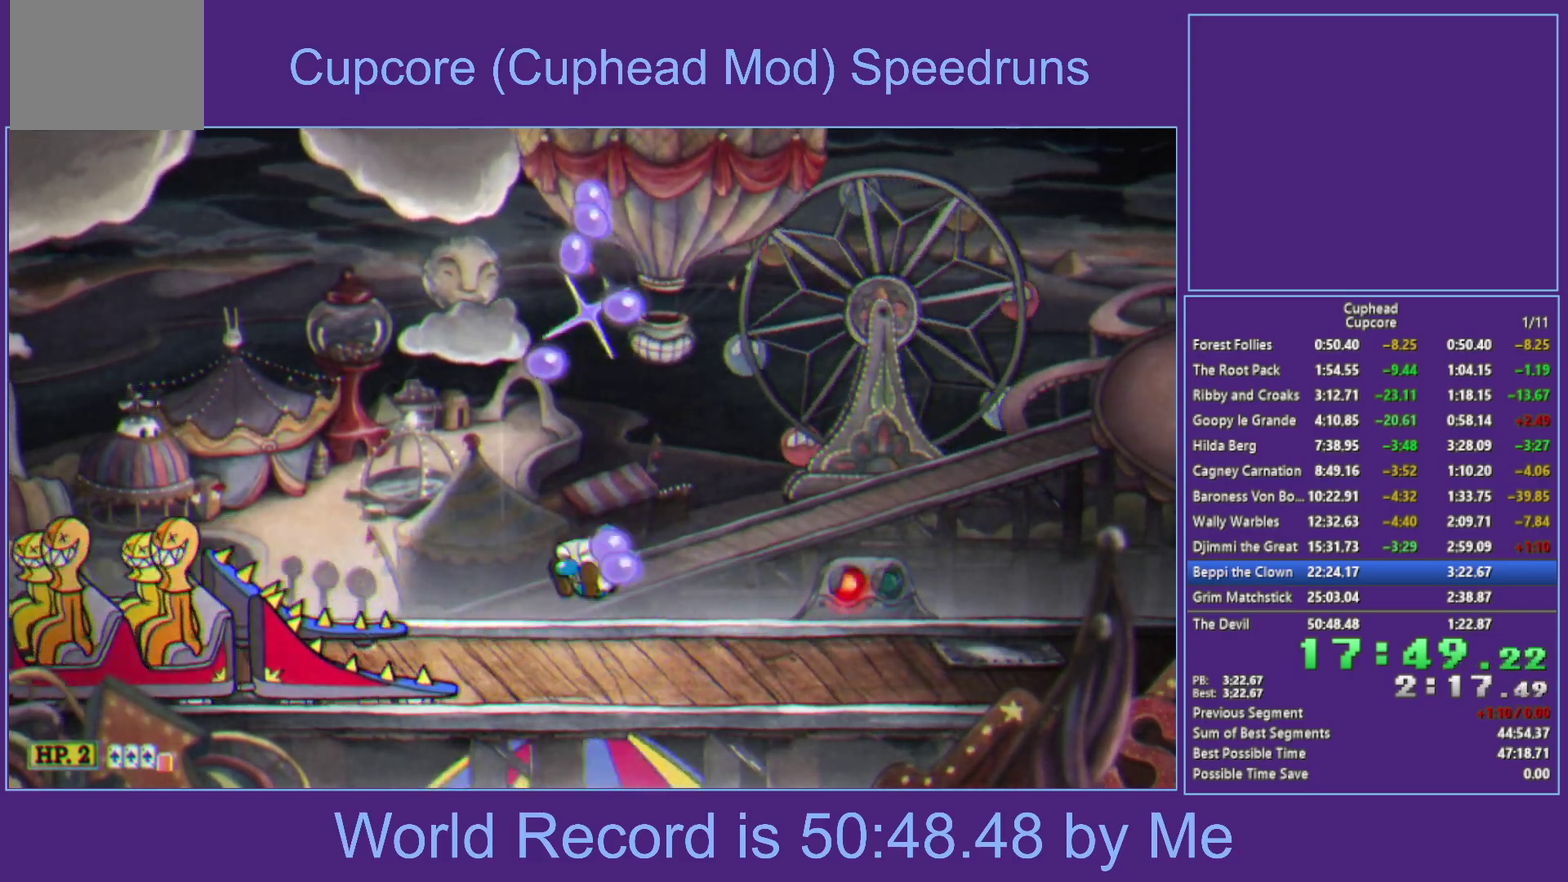
{"buttons": ["X"], "left_stick": "up", "right_stick": "center", "events": [[100, "A", "down"], [200, "X", "down"], [500, "A", "up"]]}
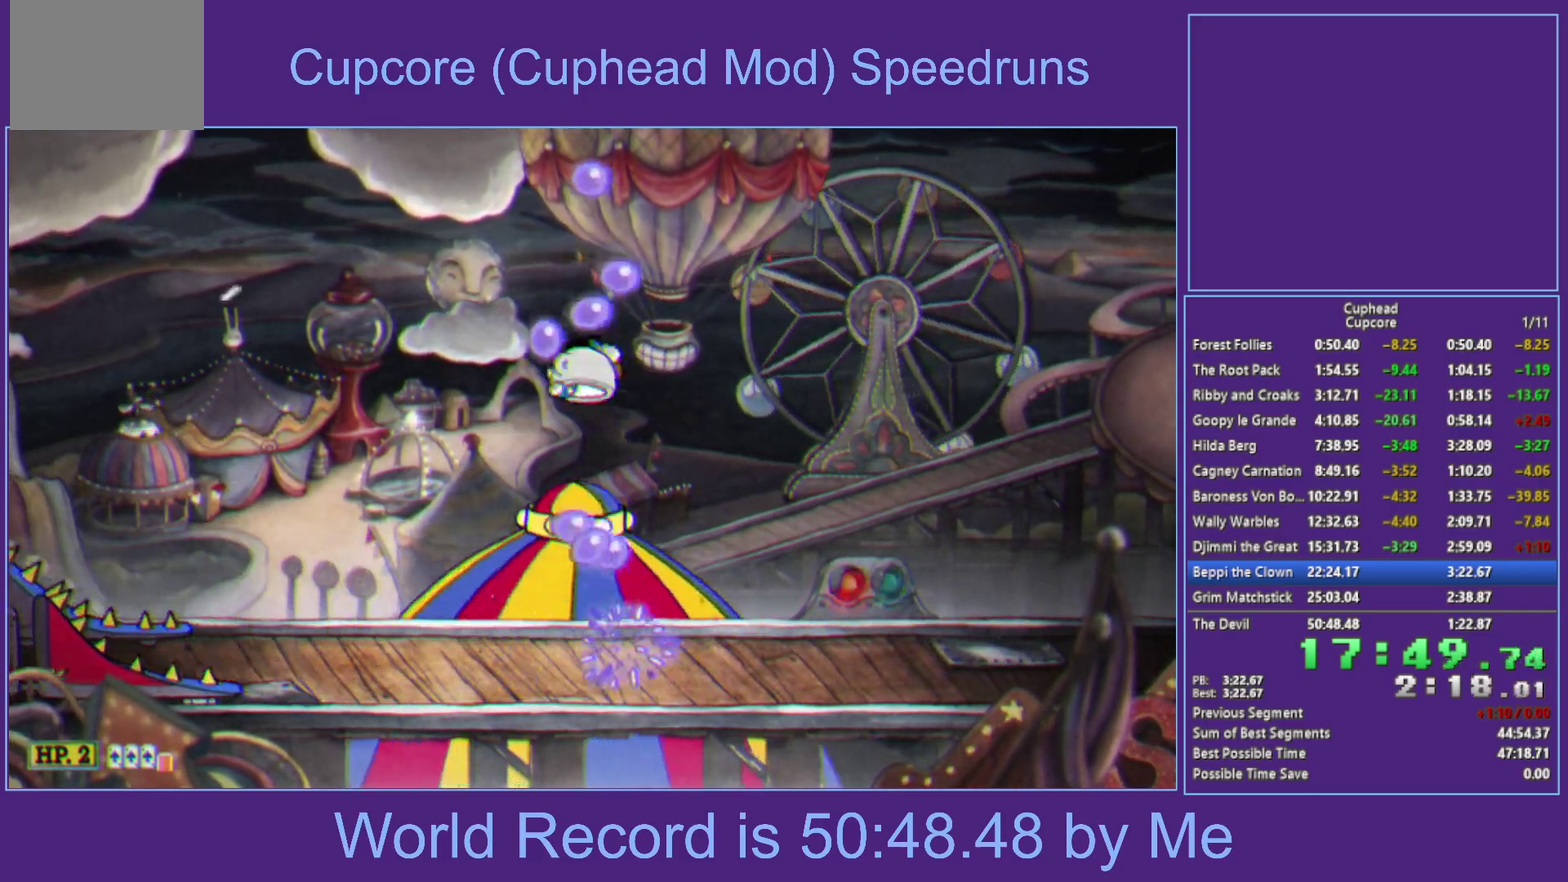
{"buttons": ["A", "X"], "left_stick": "up", "right_stick": "center", "events": [[267, "X", "up"], [267, "left_stick", "up-left"], [350, "A", "down"], [350, "left_stick", "up"], [400, "X", "down"]]}
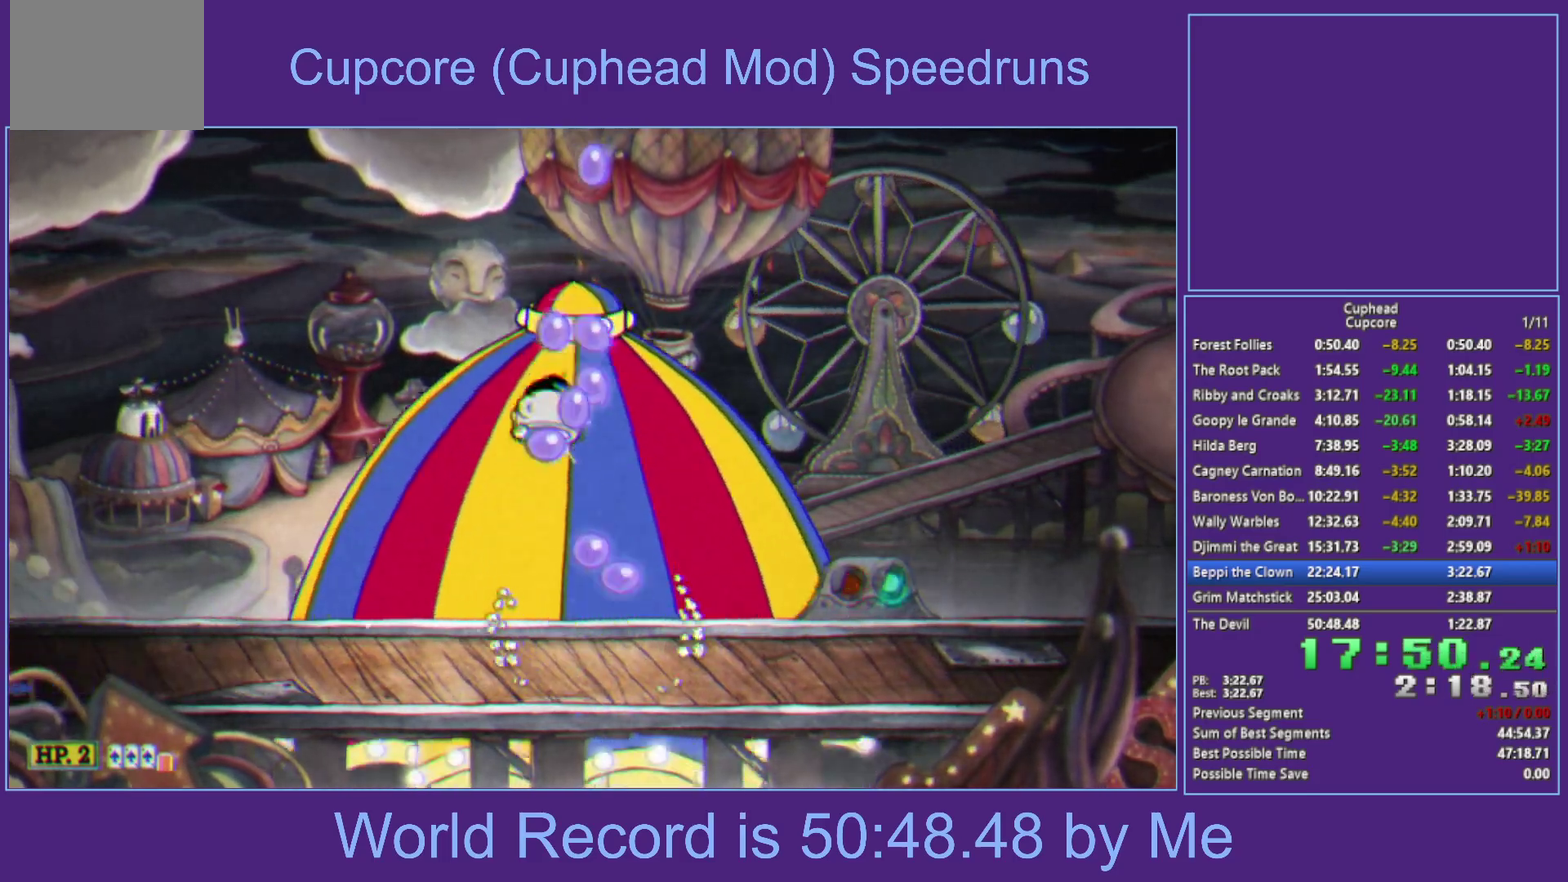
{"buttons": ["X"], "left_stick": "up", "right_stick": "center", "events": [[233, "A", "up"]]}
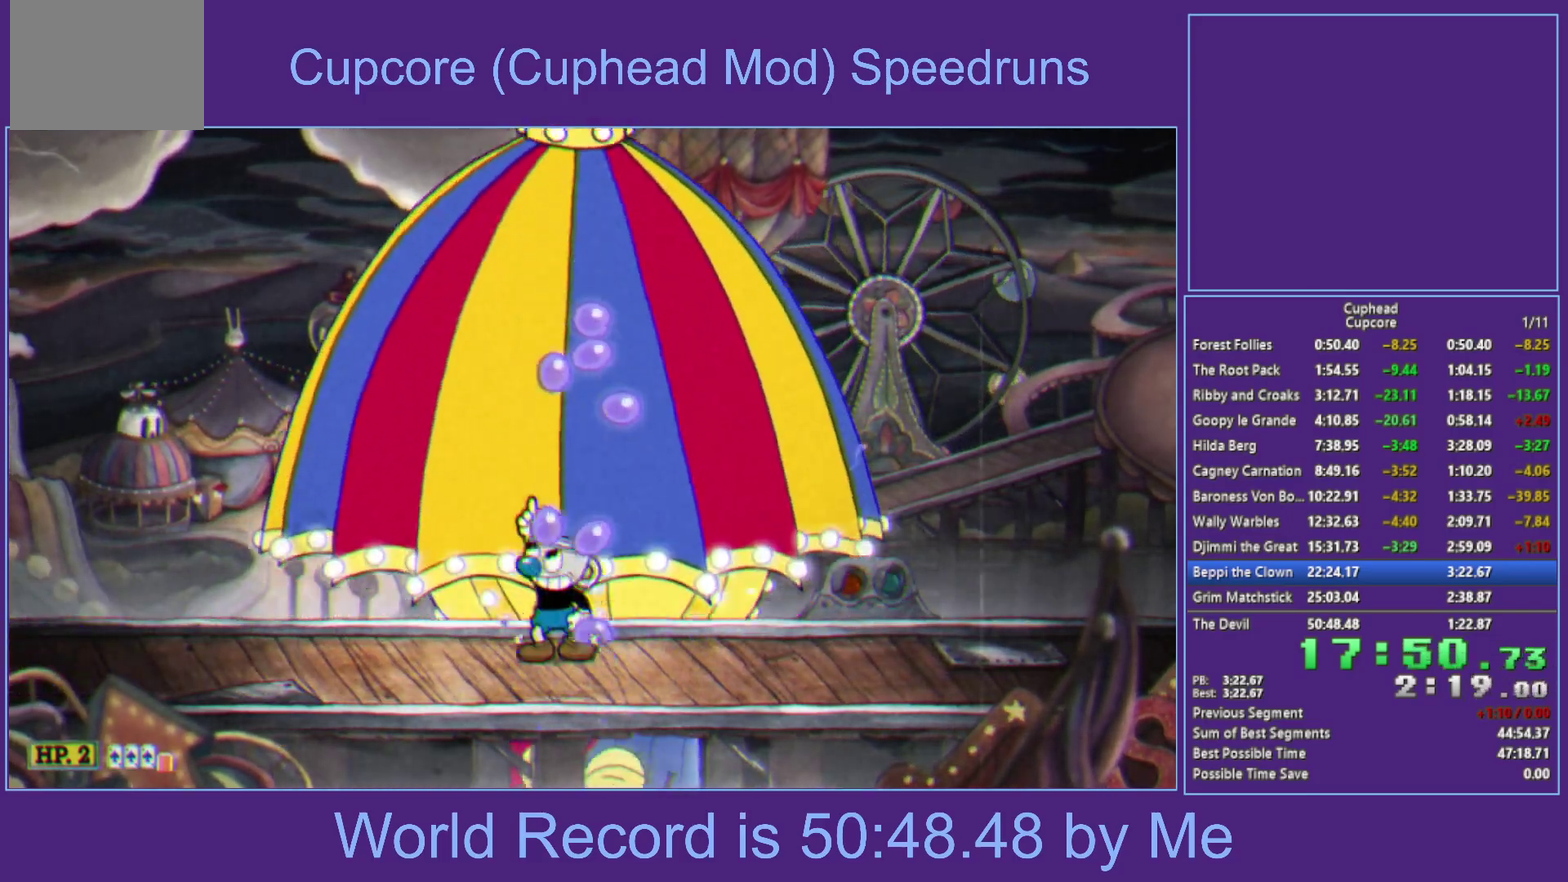
{"buttons": [], "left_stick": "center", "right_stick": "center"}
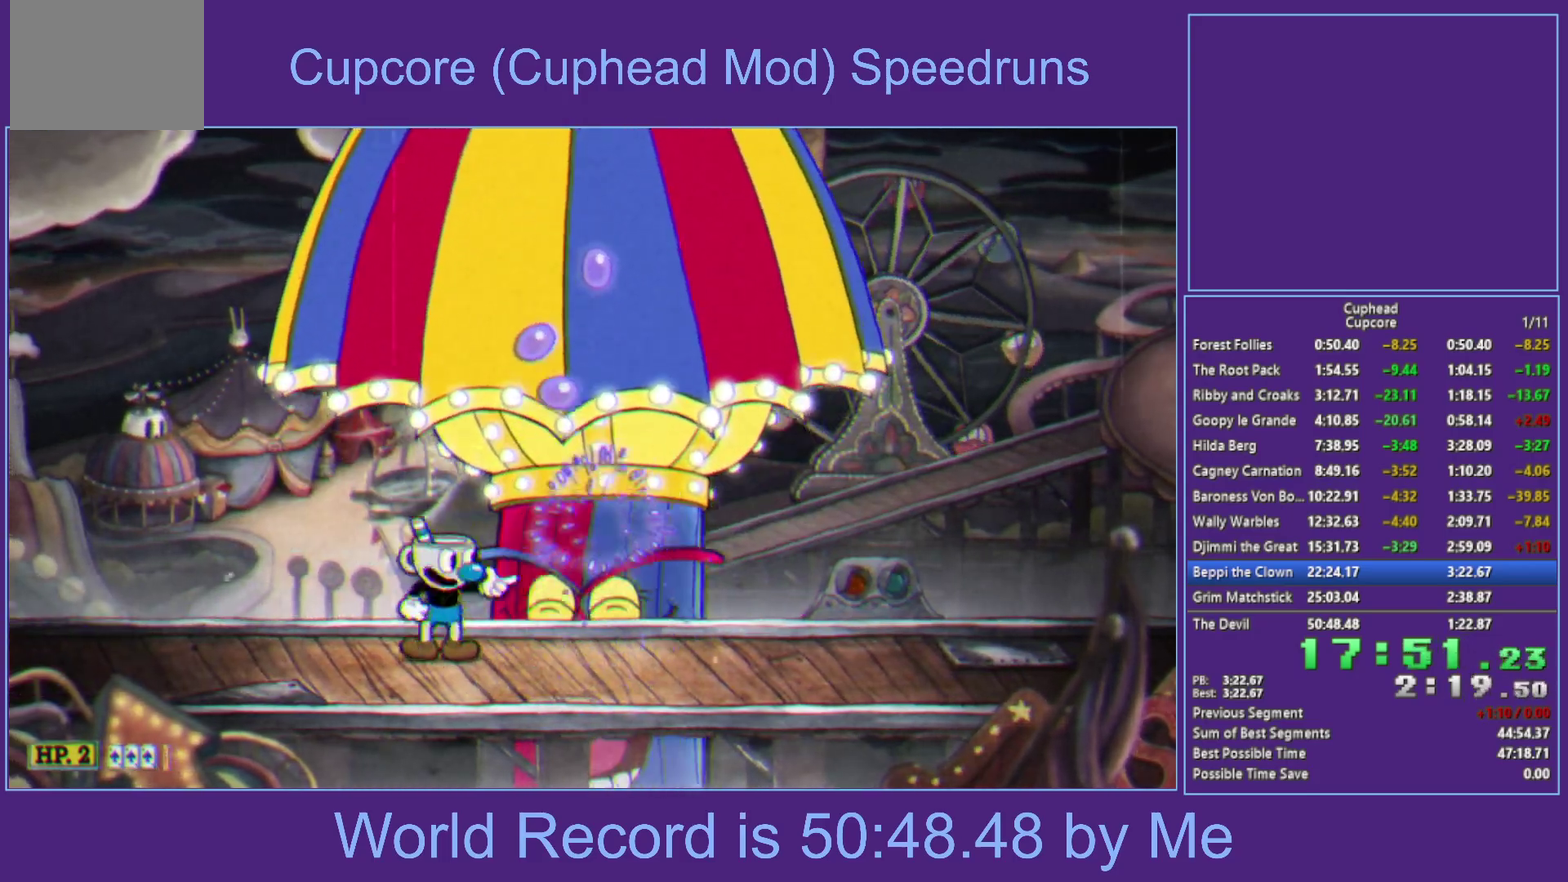
{"buttons": ["X"], "left_stick": "center", "right_stick": "center"}
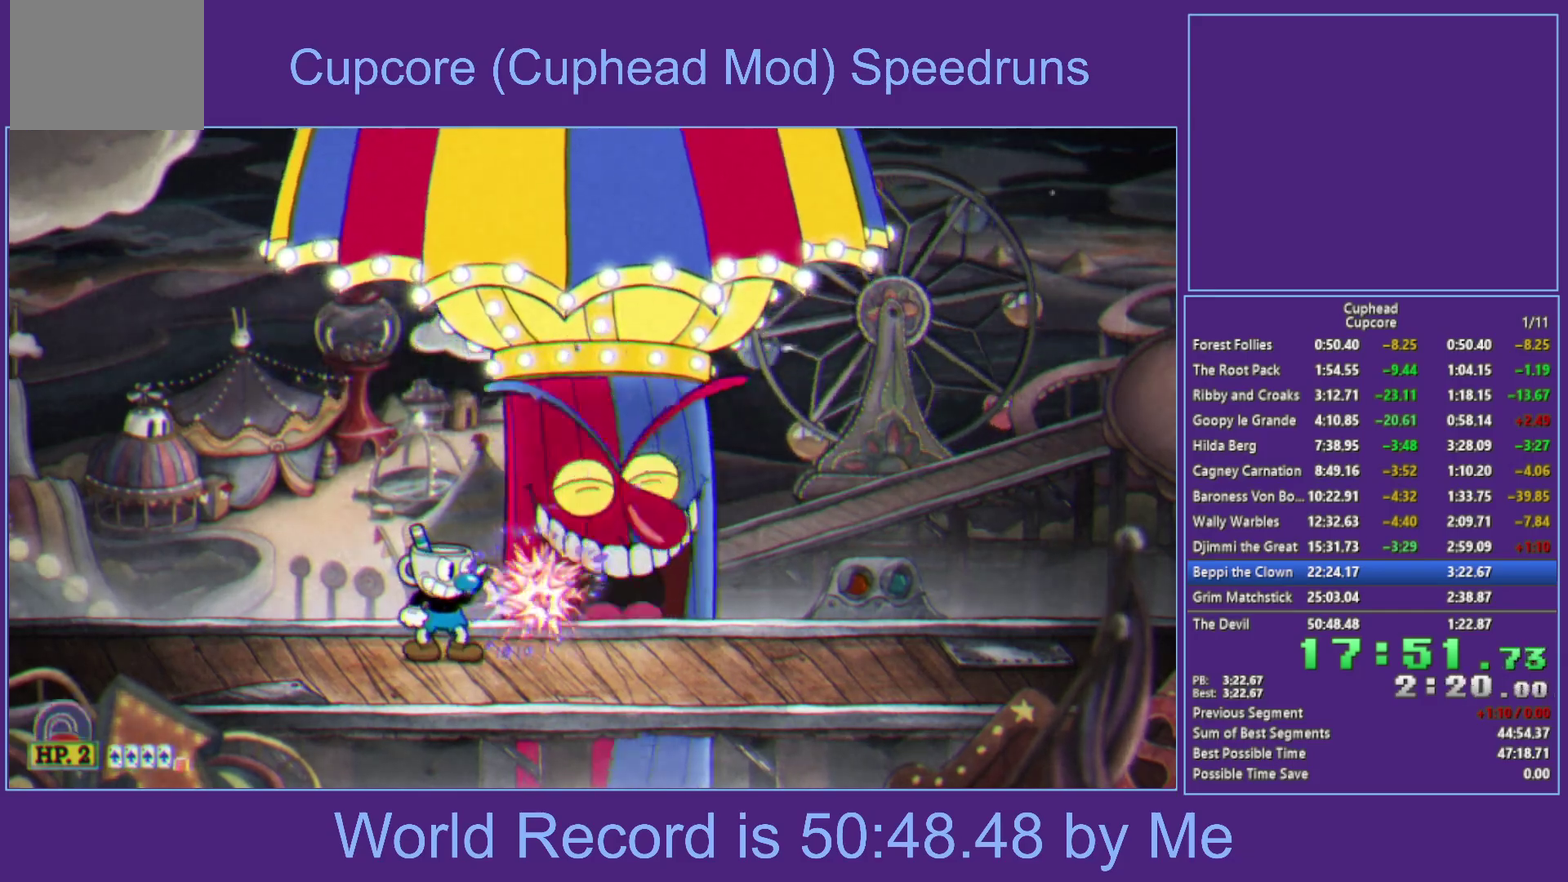
{"buttons": ["X"], "left_stick": "center", "right_stick": "center", "events": [[50, "left_stick", "down-right"], [100, "B", "down"], [117, "left_stick", "down"], [133, "L1", "down"], [183, "left_stick", "down-right"], [300, "L1", "up"], [300, "left_stick", "center"], [417, "B", "up"]]}
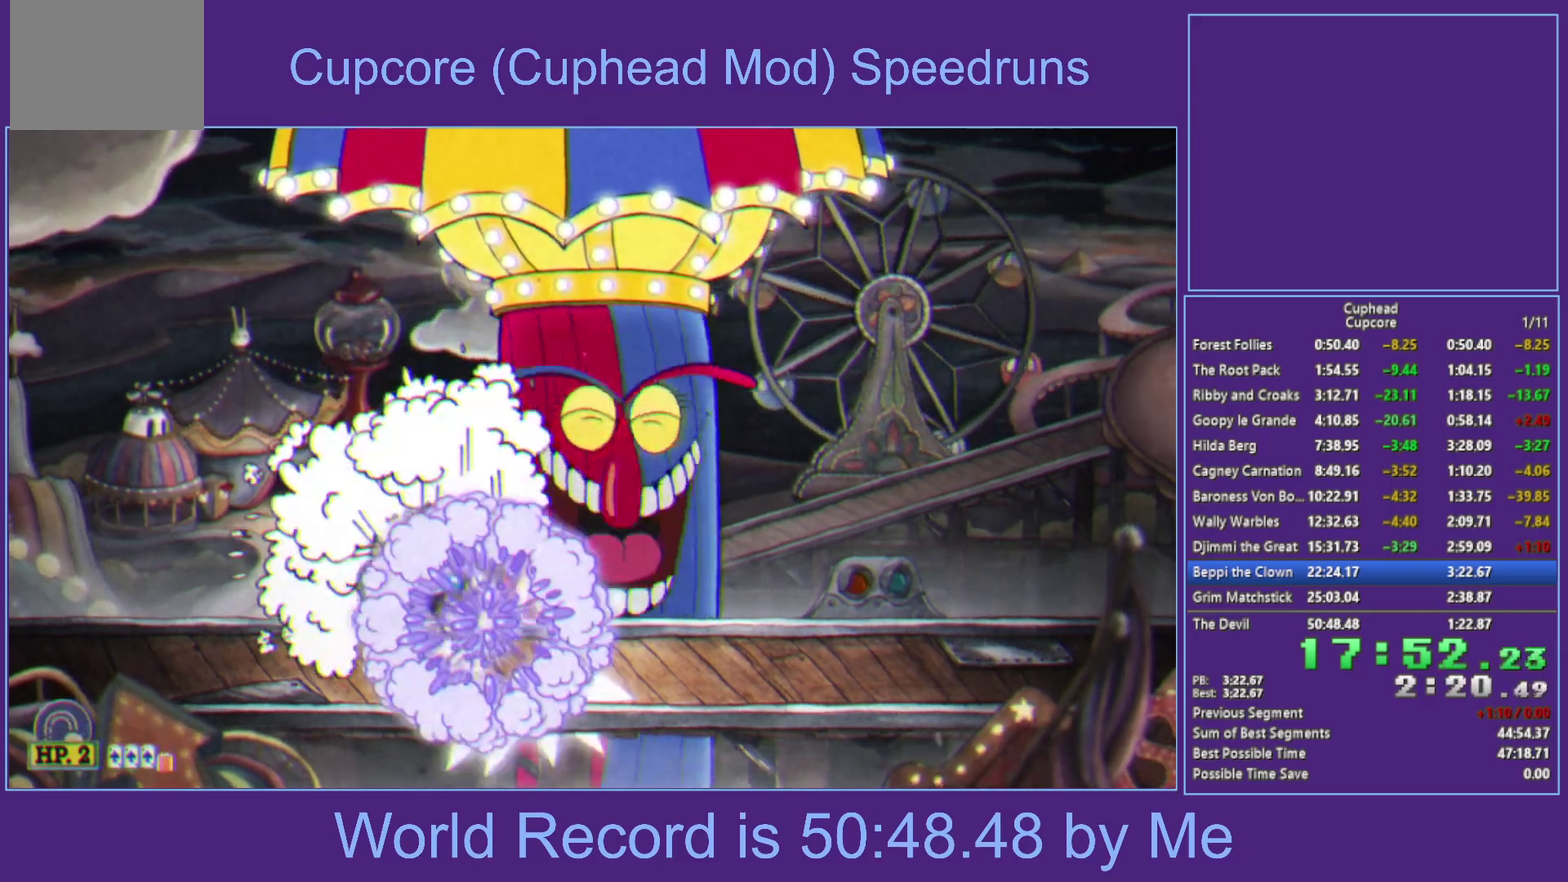
{"buttons": ["X"], "left_stick": "down-right", "right_stick": "center", "events": [[117, "left_stick", "right"], [250, "L1", "down"], [250, "left_stick", "down-right"], [350, "L1", "up"]]}
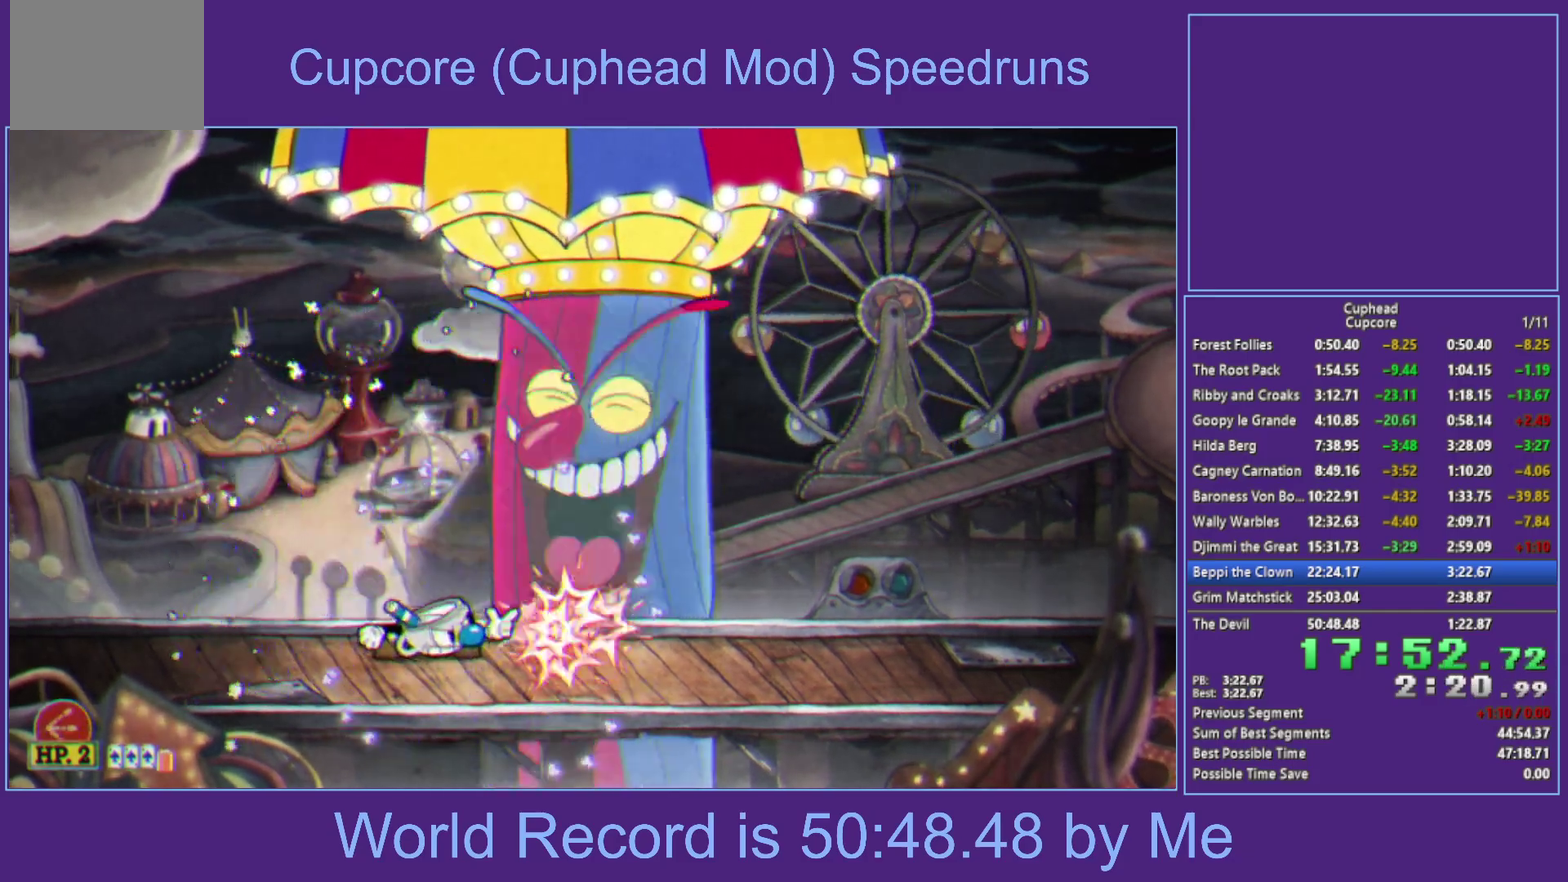
{"buttons": ["B", "X", "L1", "L2"], "left_stick": "down-right", "right_stick": "center", "events": [[50, "L1", "down"], [217, "L1", "up"], [333, "B", "down"], [333, "L1", "down"], [383, "L2", "down"]]}